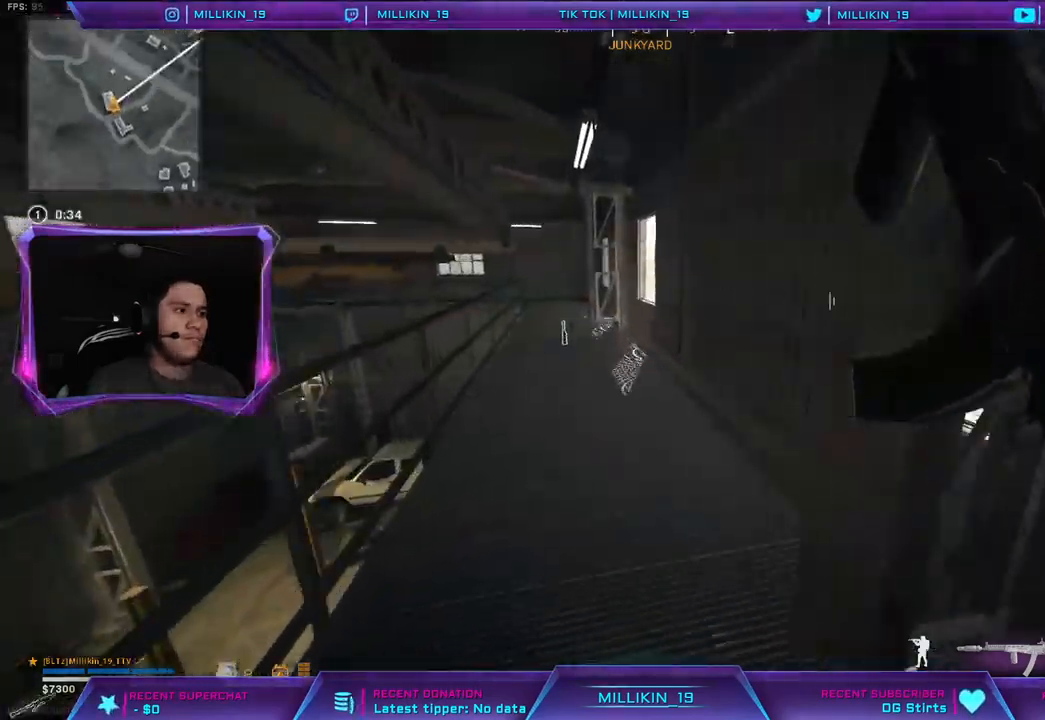
Gameplay with a controller (PlayStation layout); each line is a JSON object with the inputs held at the frame after it. "events" lists button and stick changes between this image and that frame as [ms after this image, input, new state], when the widget could be followed in between.
{"buttons": [], "left_stick": "down-right", "right_stick": "right", "events": [[317, "left_stick", "down-left"], [383, "right_stick", "right"], [433, "left_stick", "down-right"]]}
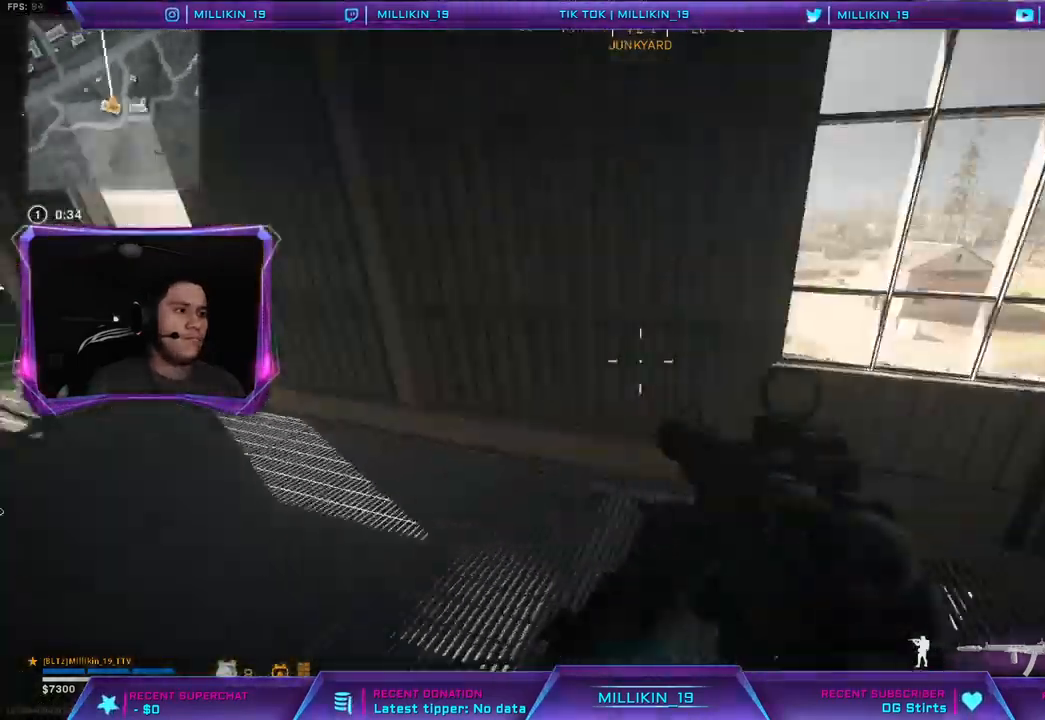
{"buttons": [], "left_stick": "up", "right_stick": "left", "events": [[50, "left_stick", "up-right"], [100, "L3", "down"], [133, "right_stick", "center"], [150, "left_stick", "up"], [283, "L3", "up"], [400, "right_stick", "left"]]}
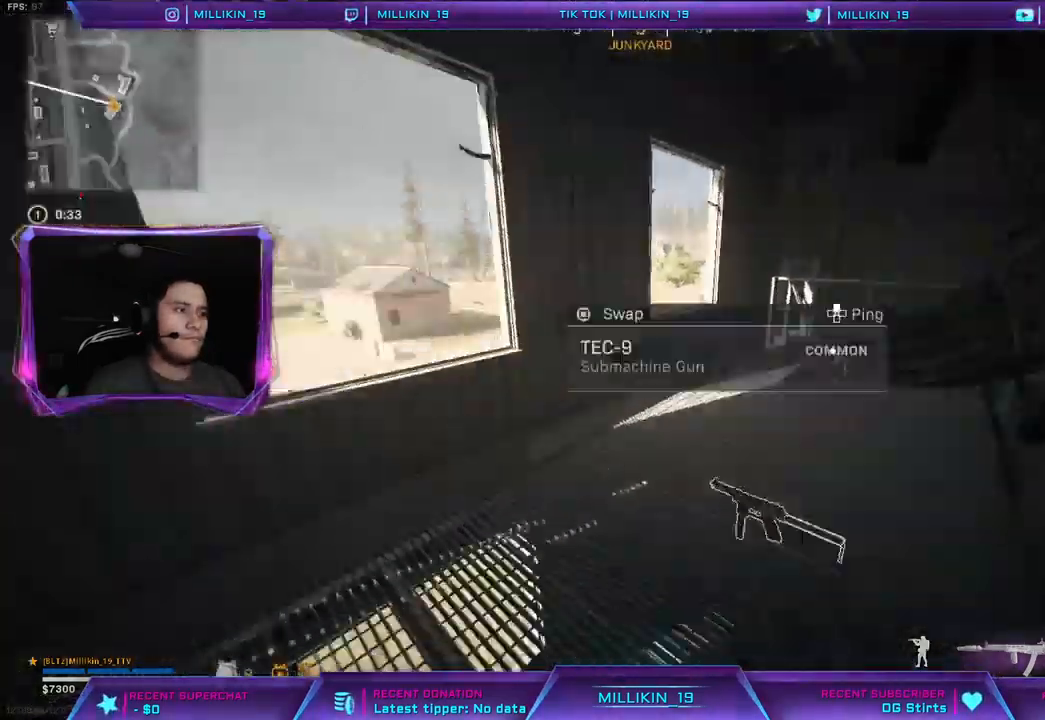
{"buttons": ["L2"], "left_stick": "up-right", "right_stick": "left", "events": [[33, "right_stick", "center"], [67, "R3", "down"], [133, "R3", "up"], [300, "left_stick", "up-right"], [317, "R3", "down"], [450, "R3", "up"], [467, "right_stick", "left"], [500, "L2", "down"]]}
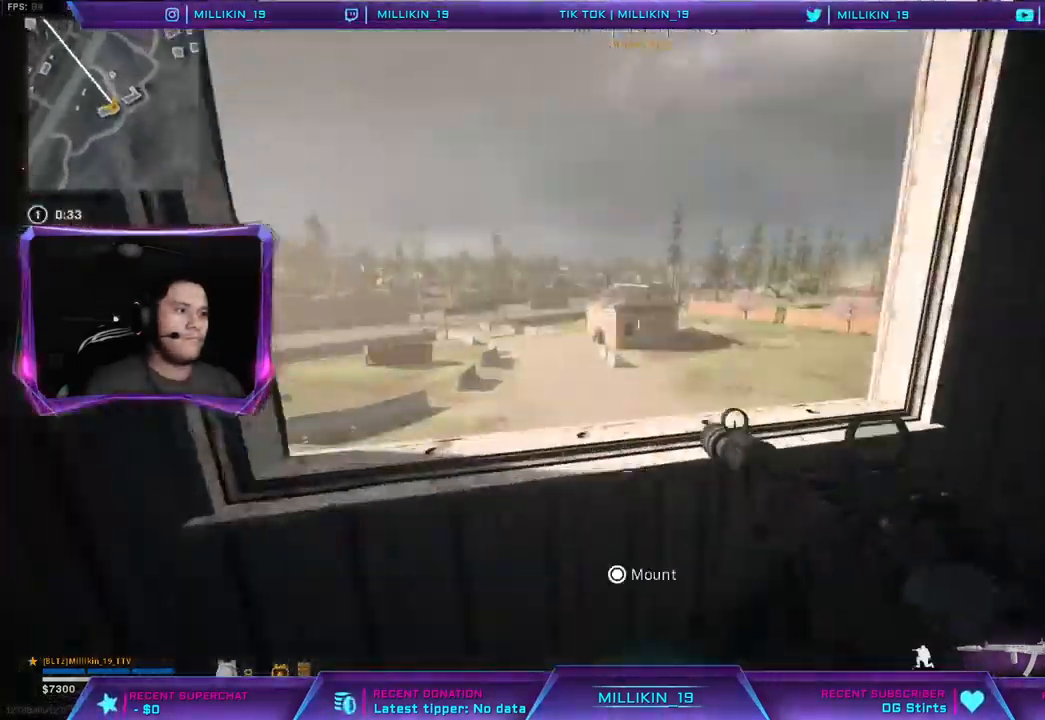
{"buttons": ["L2"], "left_stick": "center", "right_stick": "center", "events": [[83, "right_stick", "center"], [233, "right_stick", "left"], [417, "right_stick", "center"], [500, "left_stick", "center"]]}
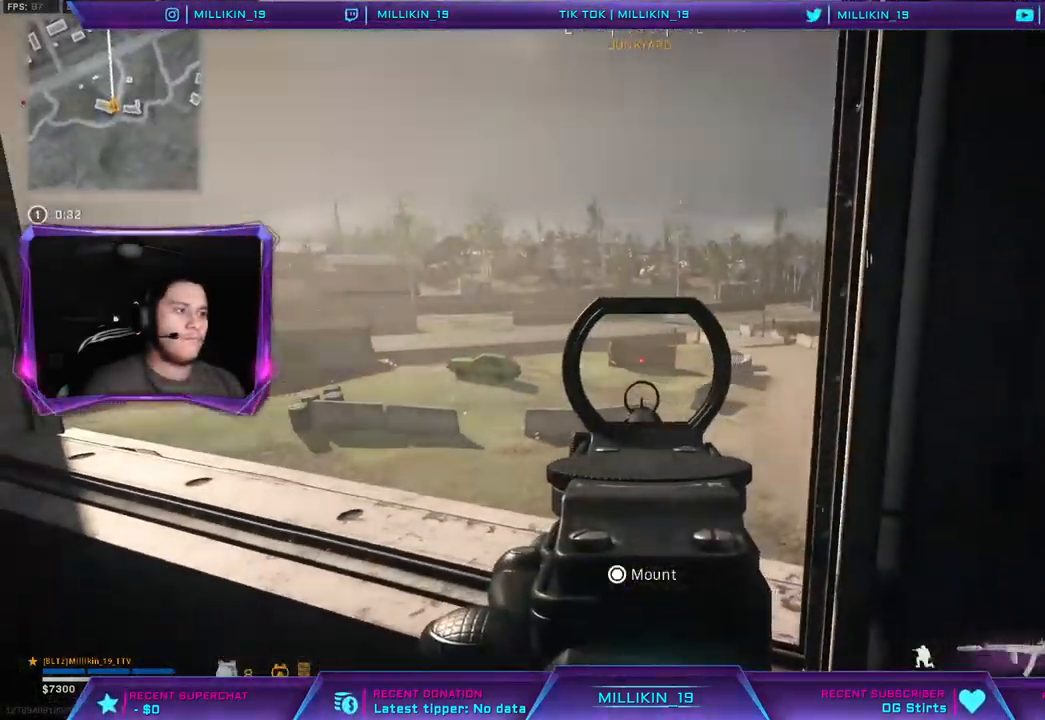
{"buttons": ["L1", "L2"], "left_stick": "up-left", "right_stick": "center", "events": [[67, "right_stick", "left"], [167, "right_stick", "center"], [183, "L1", "down"], [300, "left_stick", "up-left"]]}
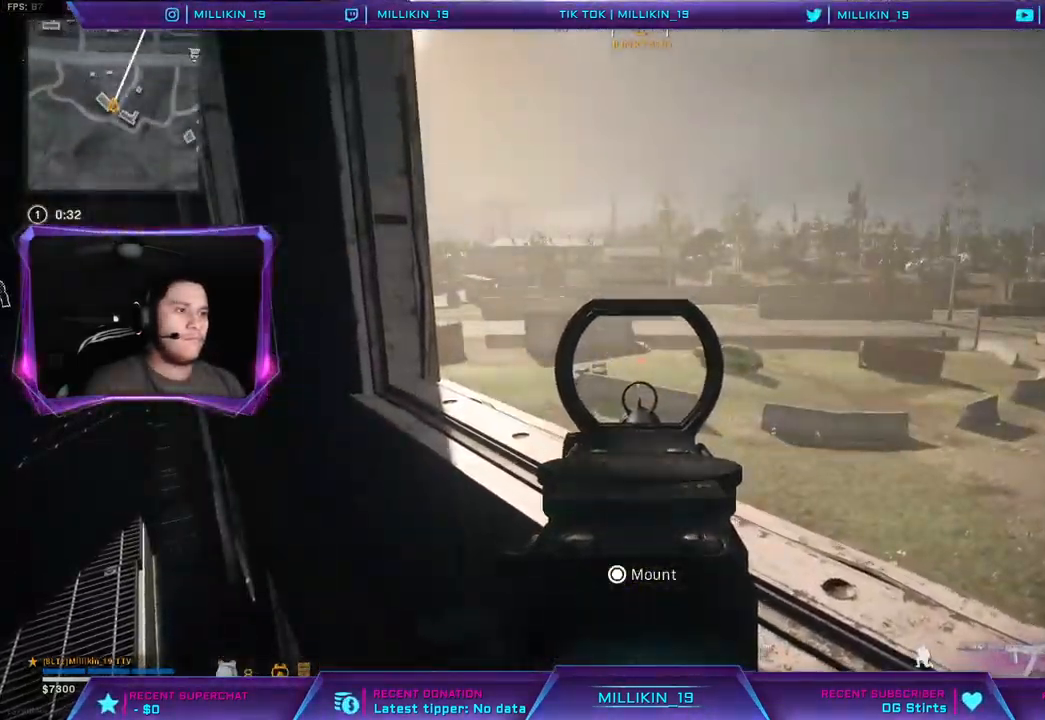
{"buttons": [], "left_stick": "right", "right_stick": "left", "events": [[33, "left_stick", "up"], [50, "CROSS", "down"], [50, "L1", "up"], [67, "L2", "up"], [217, "left_stick", "up-right"], [283, "CROSS", "up"], [400, "left_stick", "right"], [450, "right_stick", "left"]]}
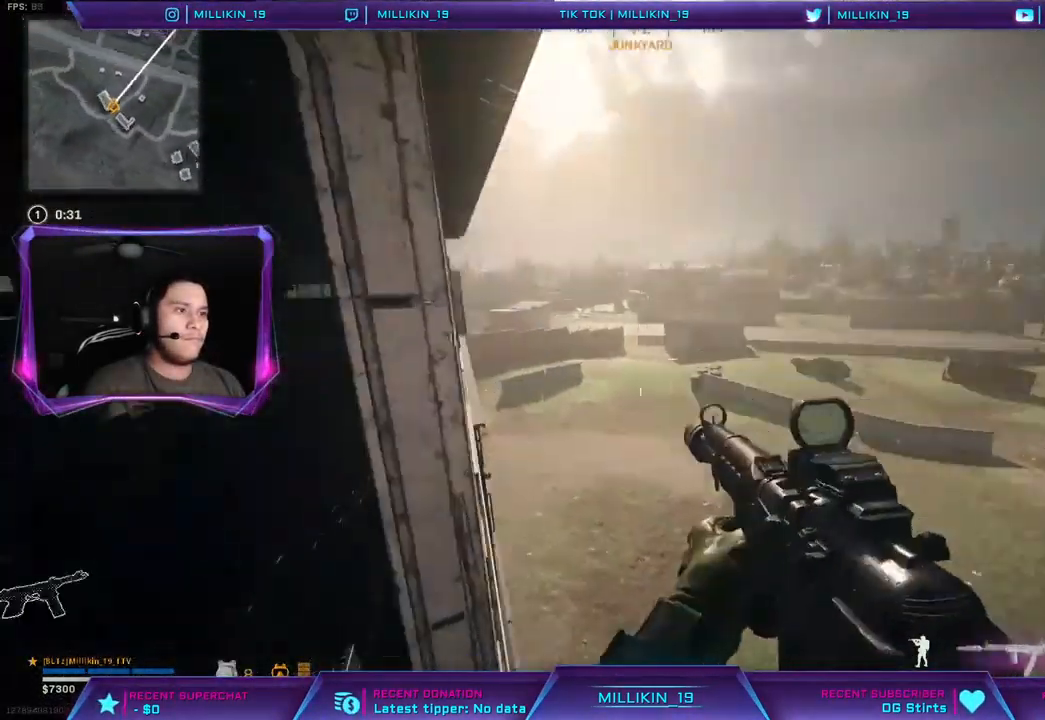
{"buttons": [], "left_stick": "right", "right_stick": "center", "events": [[50, "right_stick", "center"]]}
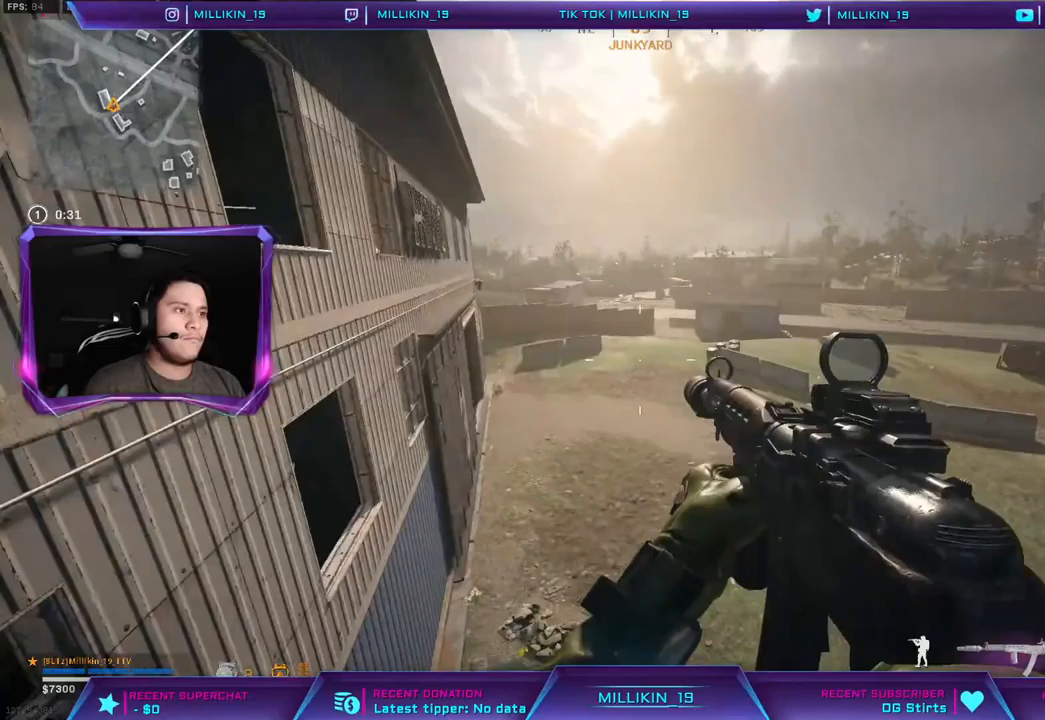
{"buttons": ["L3"], "left_stick": "up", "right_stick": "center", "events": [[267, "right_stick", "right"], [450, "right_stick", "center"], [483, "L3", "down"], [483, "left_stick", "up"]]}
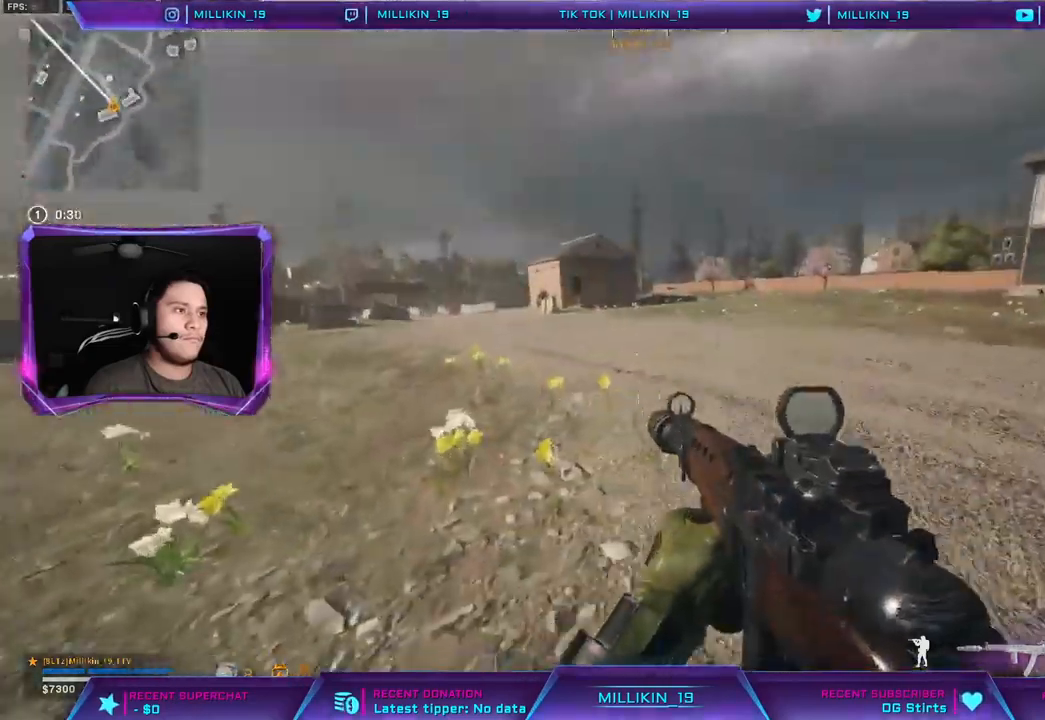
{"buttons": ["R3"], "left_stick": "up", "right_stick": "center", "events": [[83, "L3", "up"], [133, "L3", "down"], [283, "L3", "up"], [483, "R3", "down"]]}
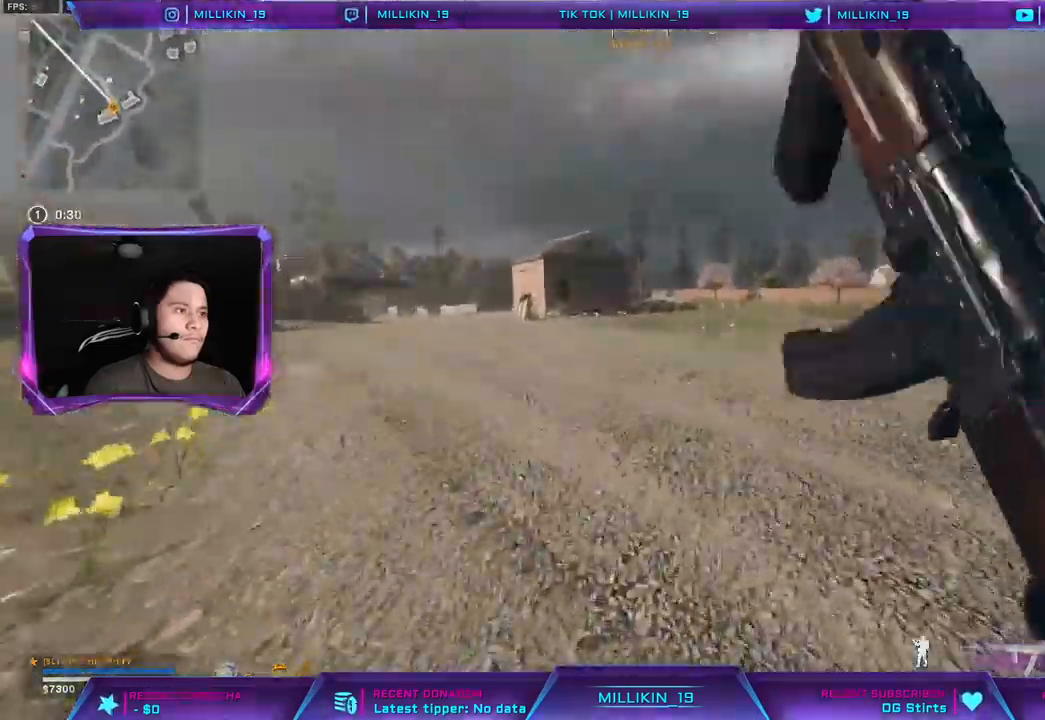
{"buttons": ["L3"], "left_stick": "up", "right_stick": "center", "events": [[83, "R3", "up"], [167, "R3", "down"], [233, "R3", "up"], [317, "R3", "down"], [400, "R3", "up"], [467, "L3", "down"]]}
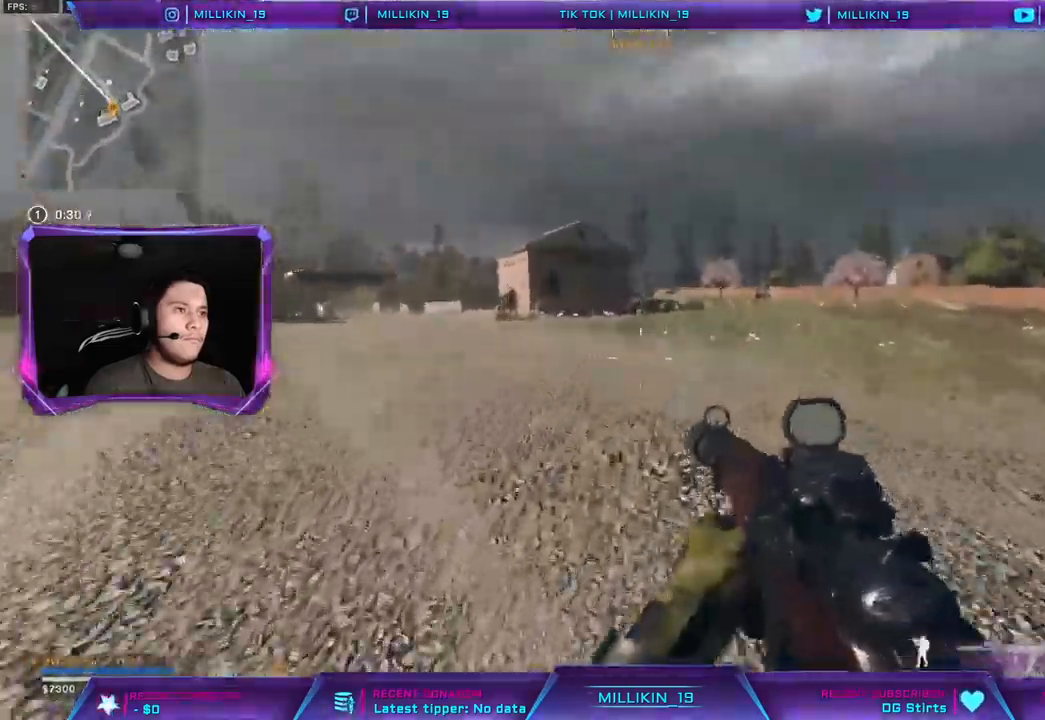
{"buttons": ["L3"], "left_stick": "up", "right_stick": "left", "events": [[67, "L3", "up"], [117, "L3", "down"], [433, "right_stick", "left"]]}
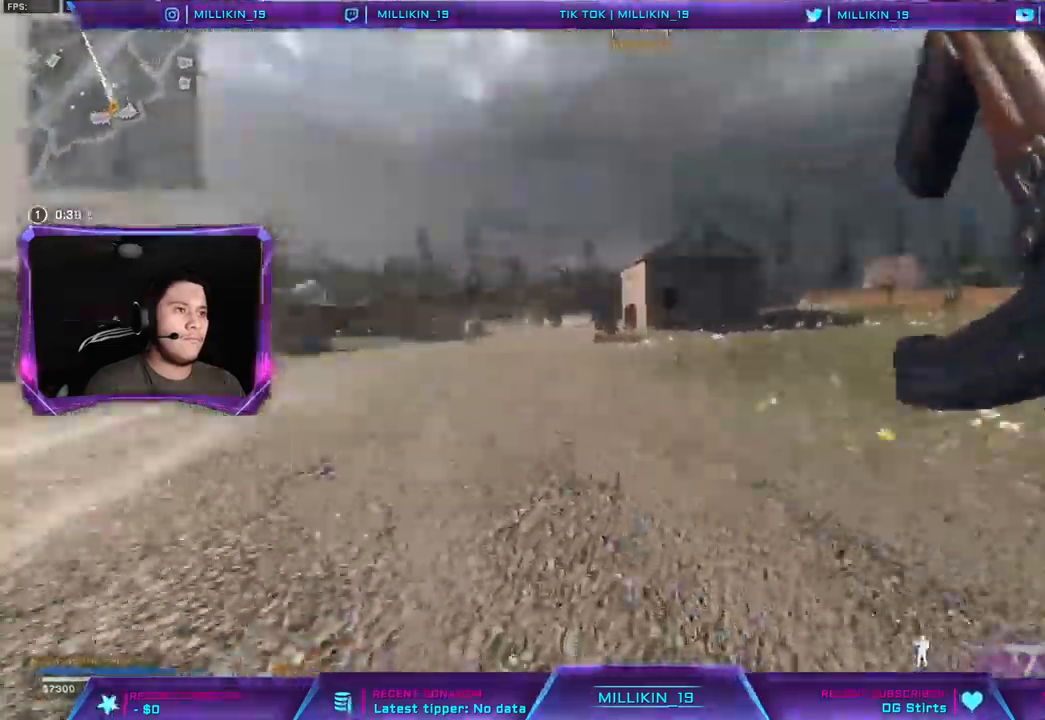
{"buttons": ["R3"], "left_stick": "up", "right_stick": "center", "events": [[50, "L3", "up"], [50, "right_stick", "center"], [67, "CROSS", "down"], [183, "CROSS", "up"], [367, "R3", "down"]]}
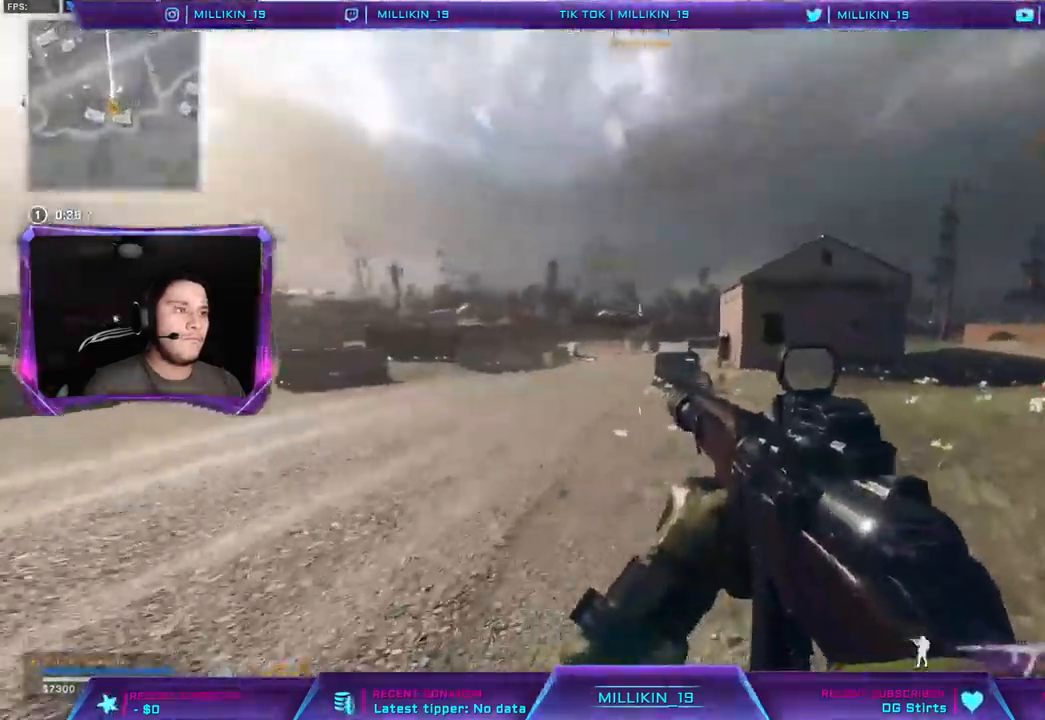
{"buttons": ["R3"], "left_stick": "up", "right_stick": "center"}
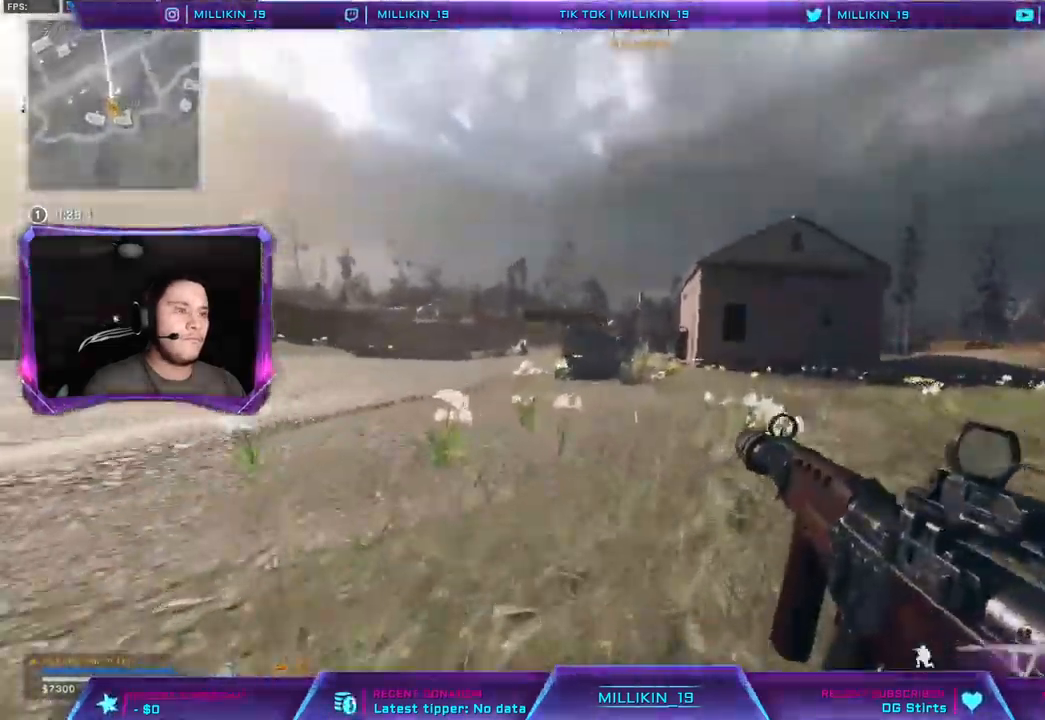
{"buttons": [], "left_stick": "up", "right_stick": "right", "events": [[33, "R3", "up"], [100, "R3", "down"], [200, "CROSS", "down"], [200, "R3", "up"], [250, "L3", "down"], [250, "left_stick", "up-right"], [317, "L3", "up"], [383, "CROSS", "up"], [400, "L3", "down"], [500, "L3", "up"], [500, "left_stick", "up"], [500, "right_stick", "right"]]}
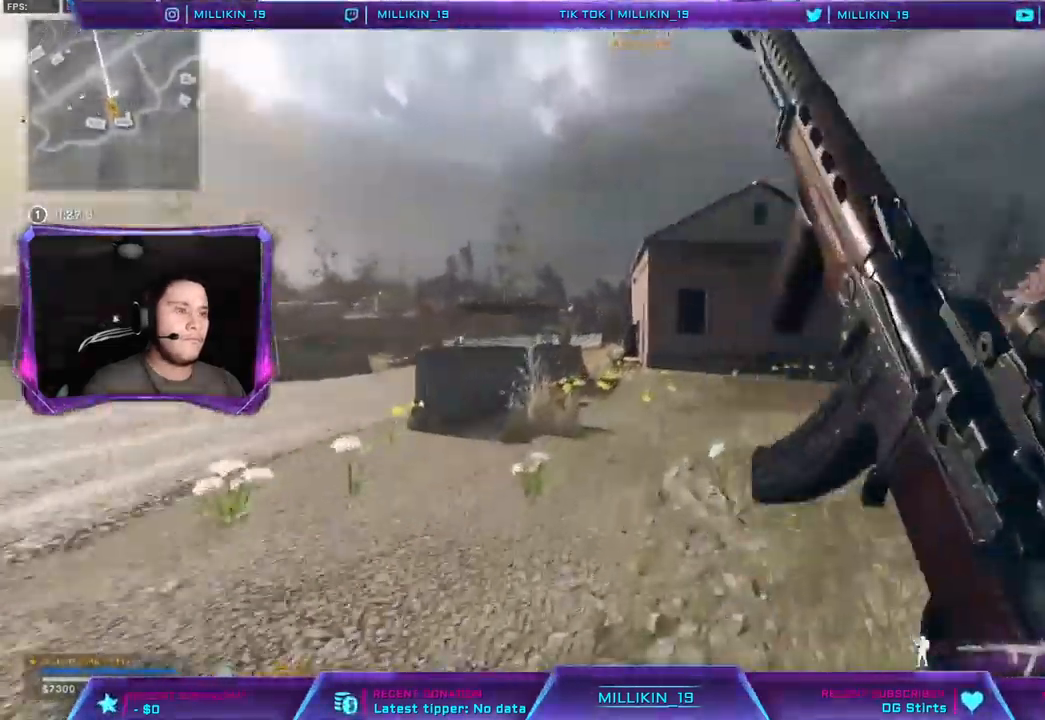
{"buttons": [], "left_stick": "up", "right_stick": "center", "events": [[83, "right_stick", "center"]]}
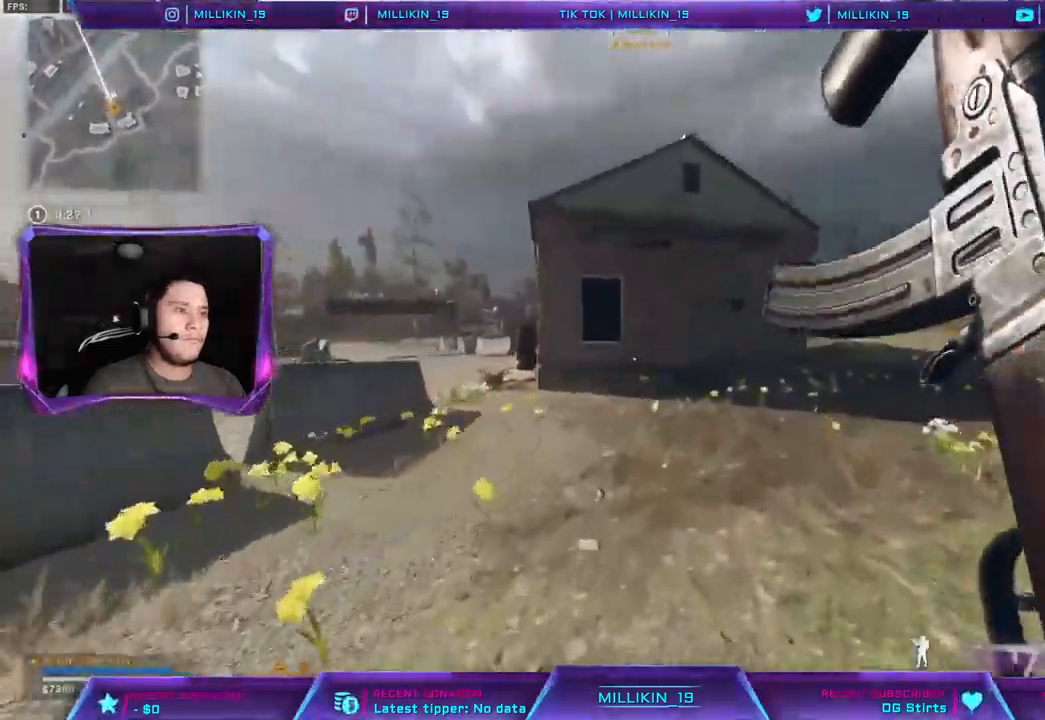
{"buttons": [], "left_stick": "up", "right_stick": "center", "events": [[367, "right_stick", "right"], [483, "right_stick", "center"]]}
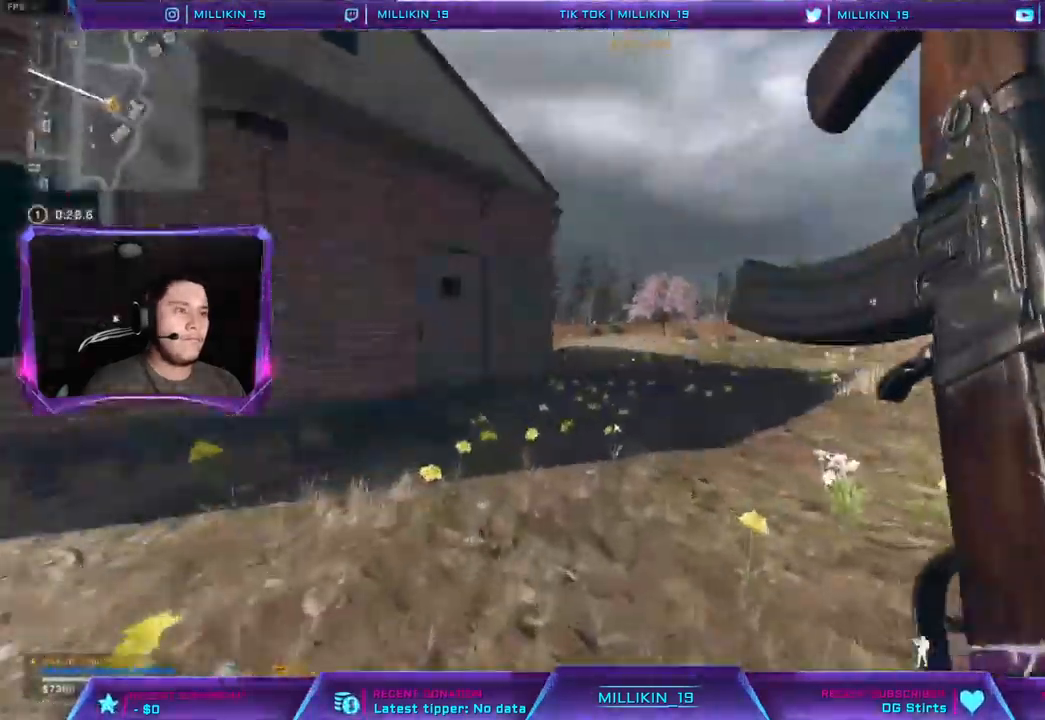
{"buttons": ["CROSS"], "left_stick": "up", "right_stick": "center", "events": [[300, "right_stick", "left"], [433, "right_stick", "center"], [467, "CROSS", "down"]]}
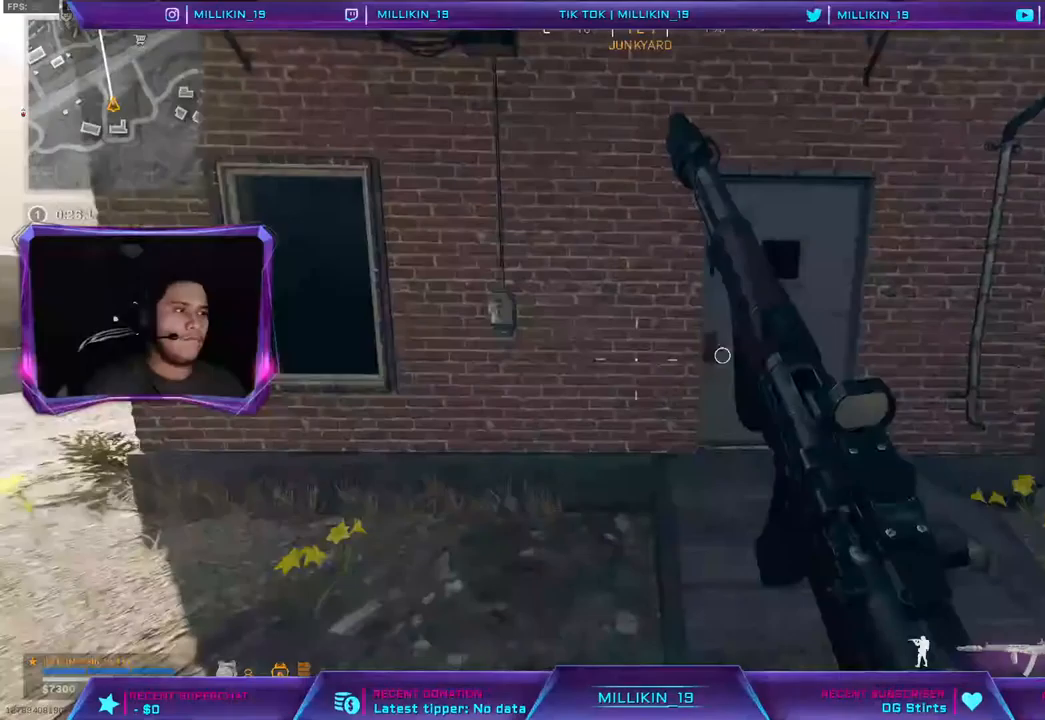
{"buttons": [], "left_stick": "up", "right_stick": "center", "events": [[83, "CROSS", "up"]]}
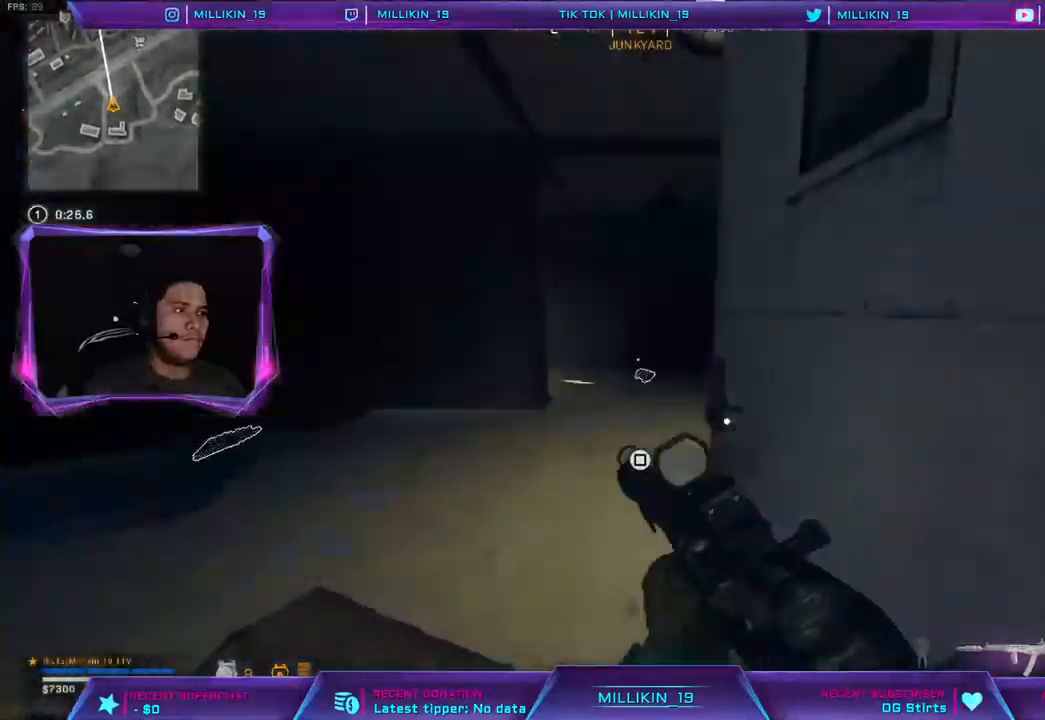
{"buttons": [], "left_stick": "down-right", "right_stick": "center", "events": [[217, "right_stick", "left"], [383, "right_stick", "center"], [450, "left_stick", "down-right"]]}
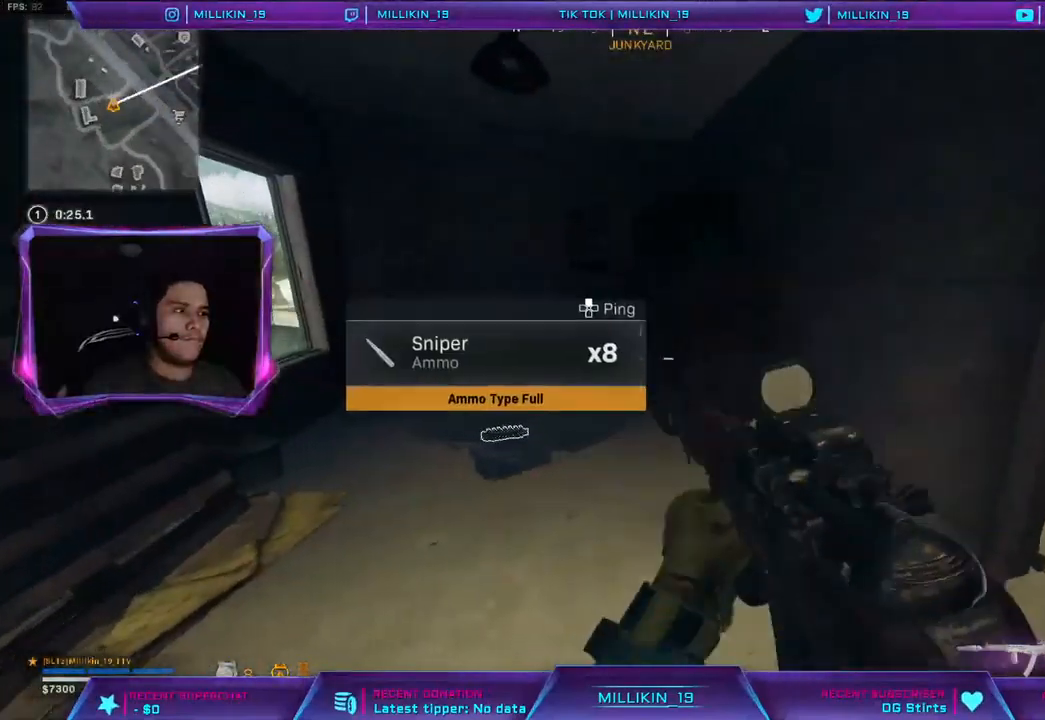
{"buttons": [], "left_stick": "up-right", "right_stick": "center", "events": [[250, "left_stick", "up-right"]]}
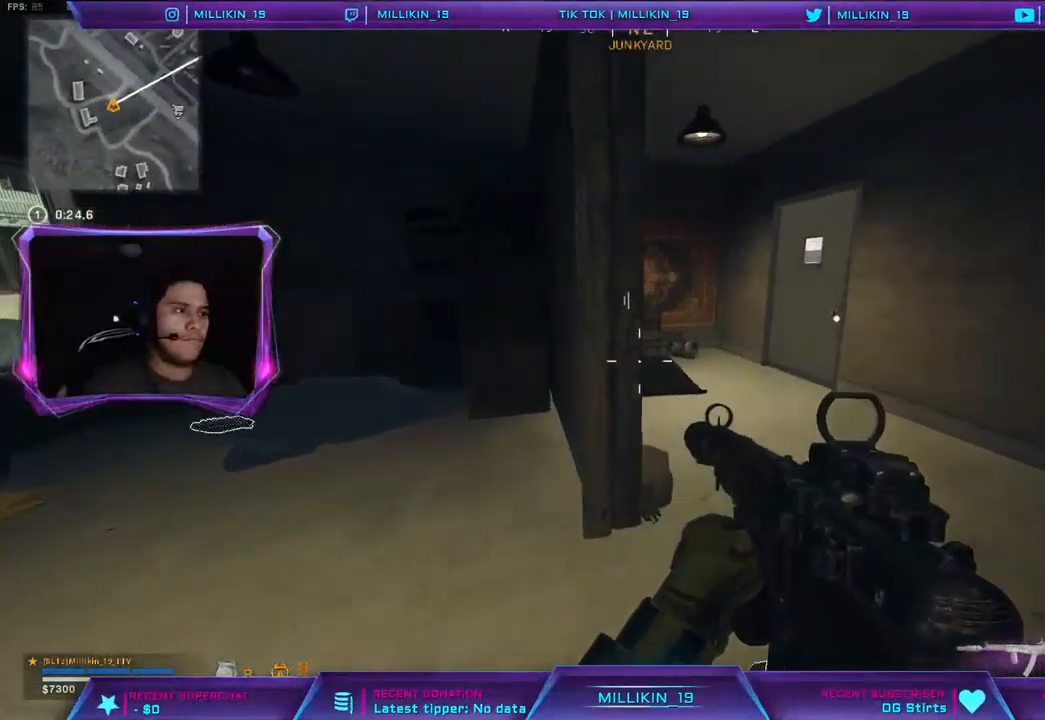
{"buttons": [], "left_stick": "up", "right_stick": "center", "events": [[50, "right_stick", "left"], [167, "left_stick", "up"], [250, "L3", "down"], [250, "right_stick", "center"], [367, "L3", "up"]]}
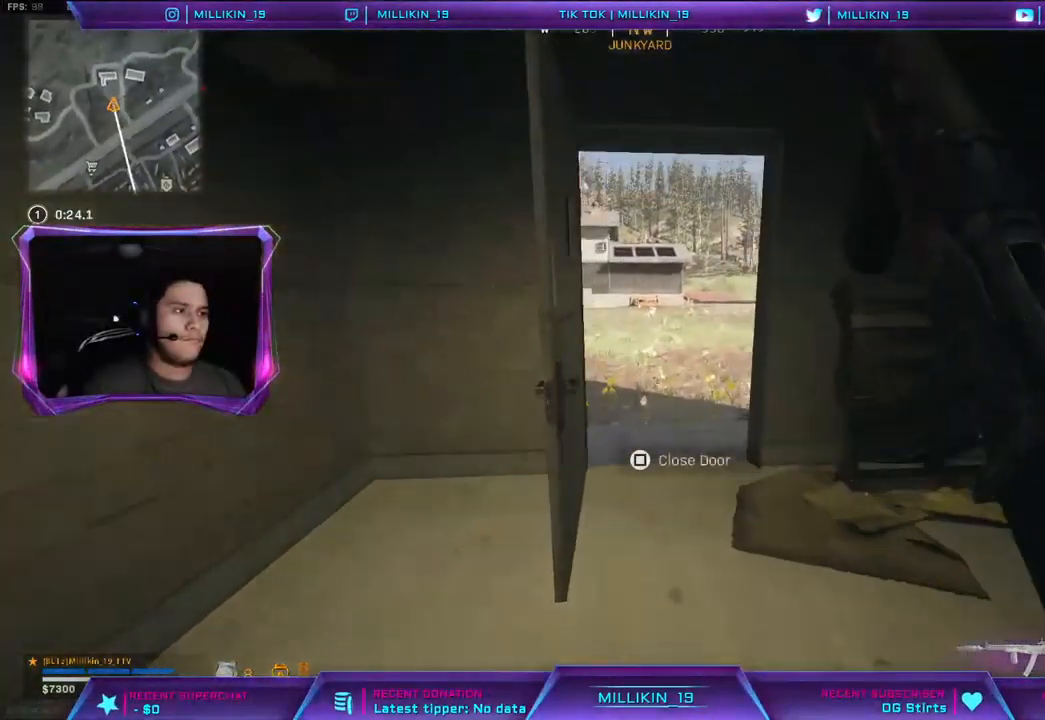
{"buttons": [], "left_stick": "up", "right_stick": "left", "events": [[233, "right_stick", "left"]]}
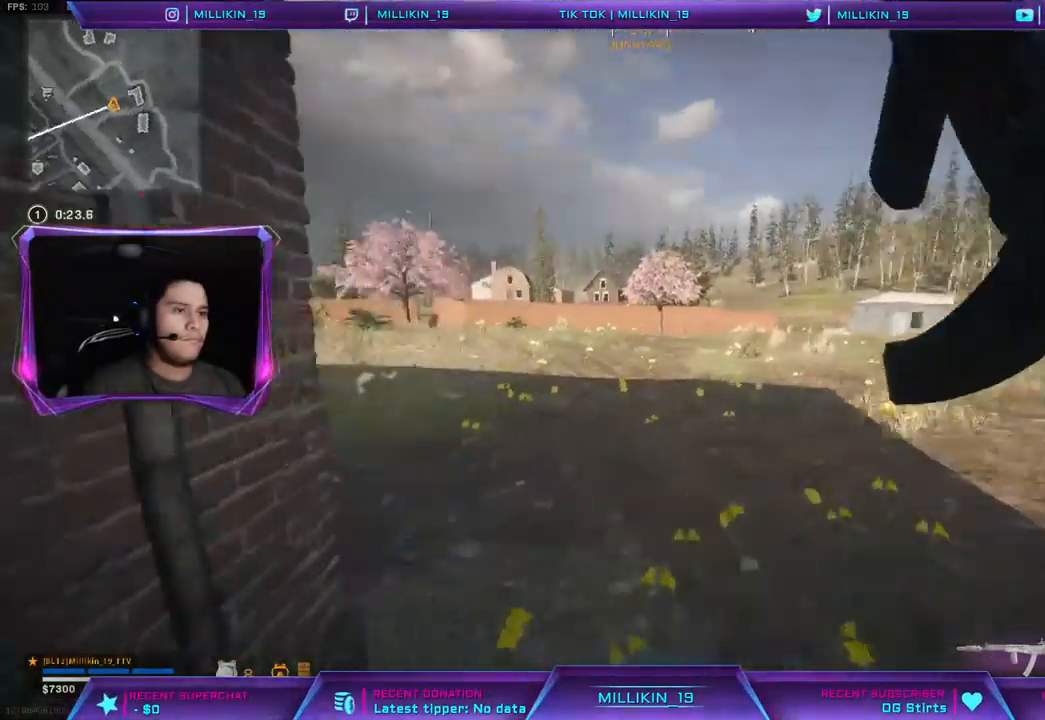
{"buttons": [], "left_stick": "up", "right_stick": "center", "events": [[150, "right_stick", "center"]]}
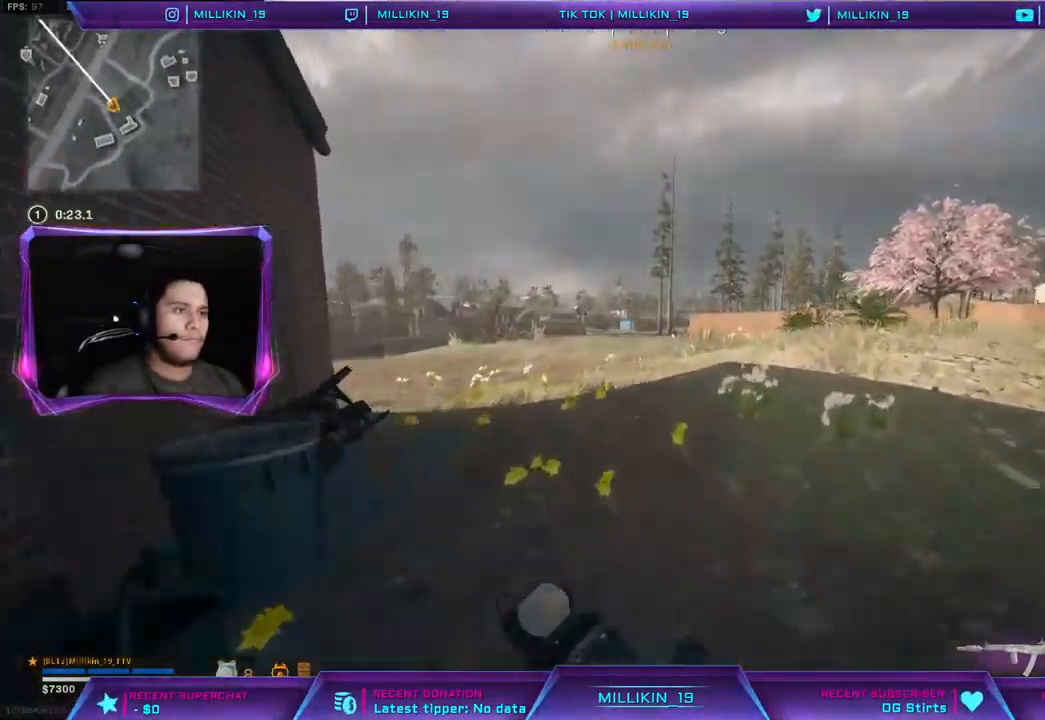
{"buttons": [], "left_stick": "up", "right_stick": "center", "events": [[83, "right_stick", "left"], [200, "right_stick", "center"]]}
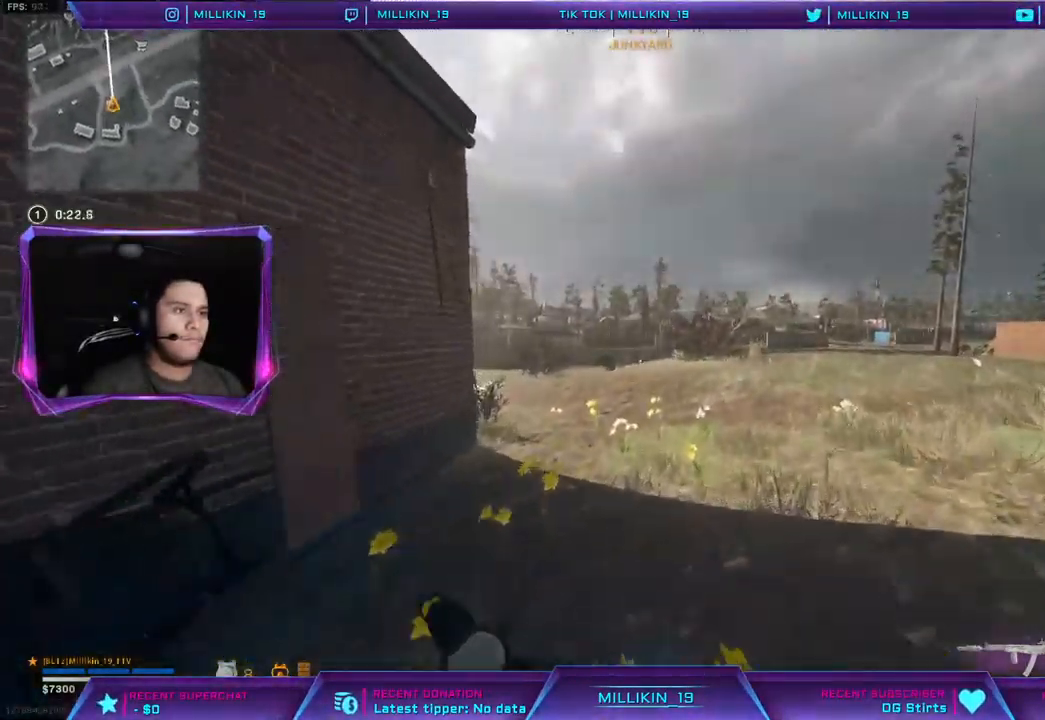
{"buttons": [], "left_stick": "up", "right_stick": "center", "events": []}
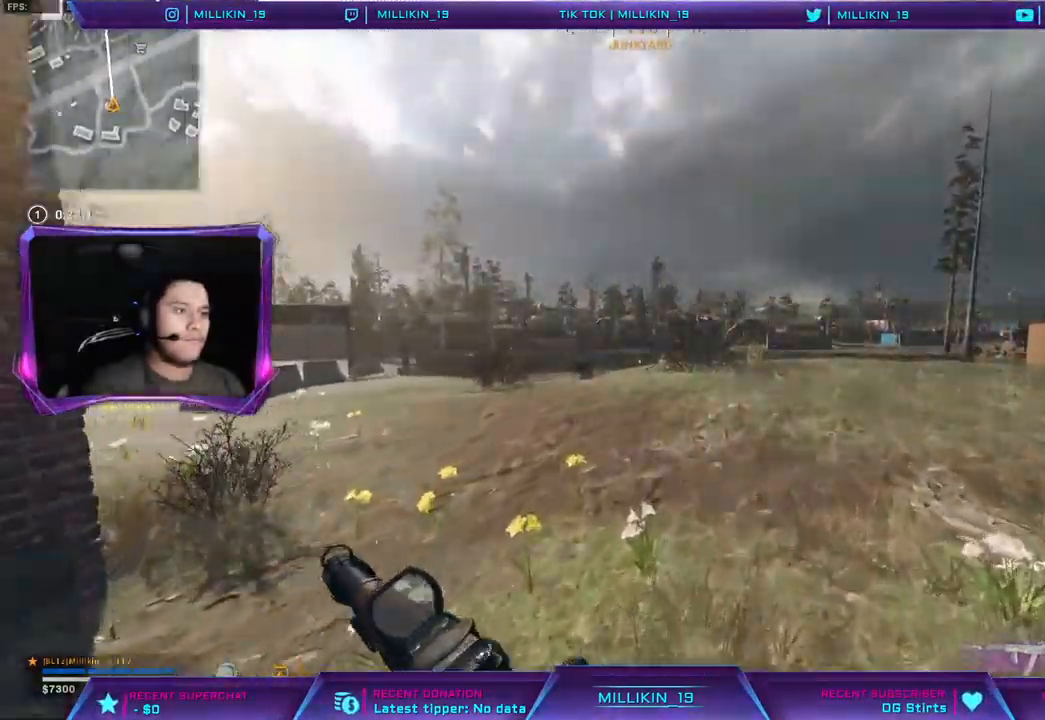
{"buttons": [], "left_stick": "up", "right_stick": "center", "events": [[350, "right_stick", "left"], [483, "right_stick", "center"]]}
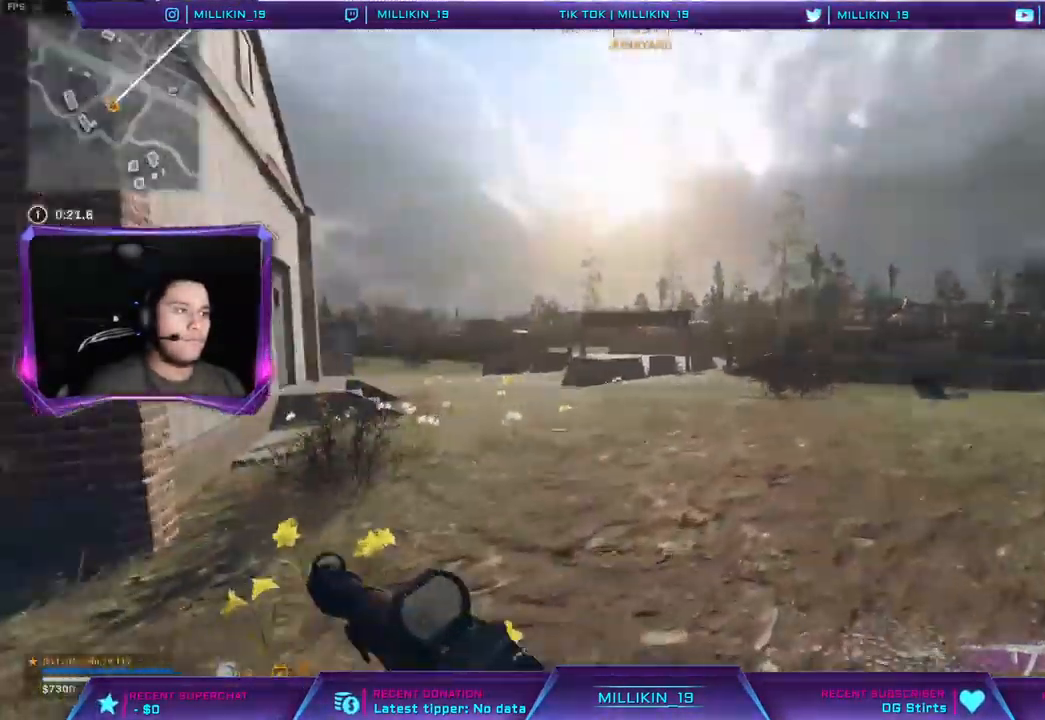
{"buttons": [], "left_stick": "up", "right_stick": "center", "events": []}
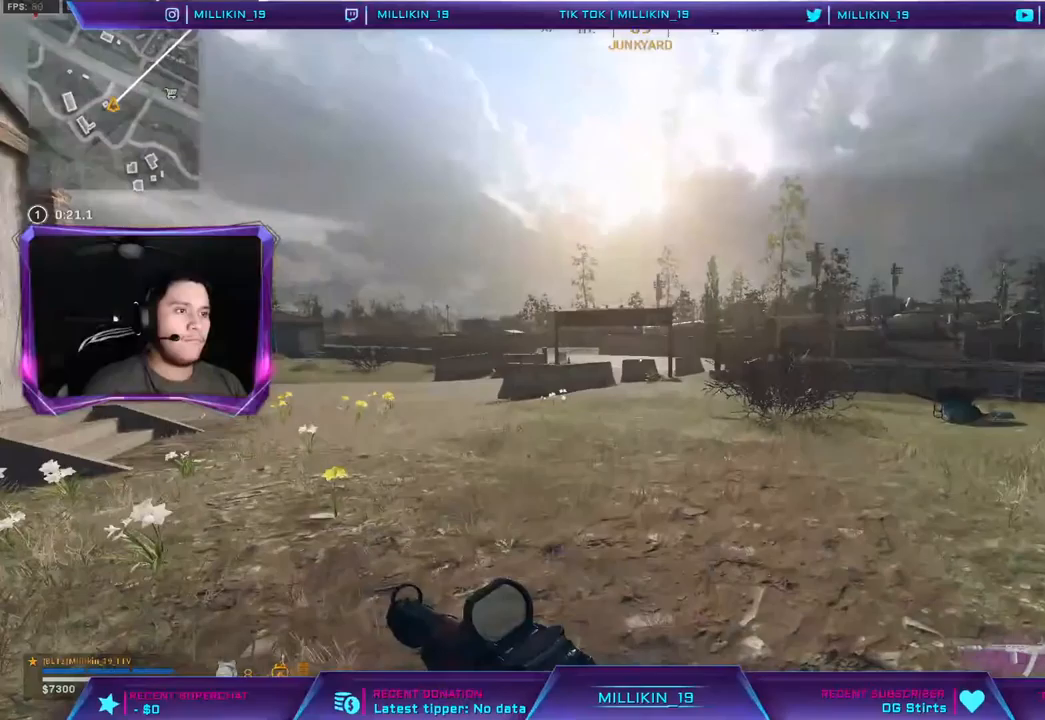
{"buttons": [], "left_stick": "up", "right_stick": "right", "events": [[417, "right_stick", "right"]]}
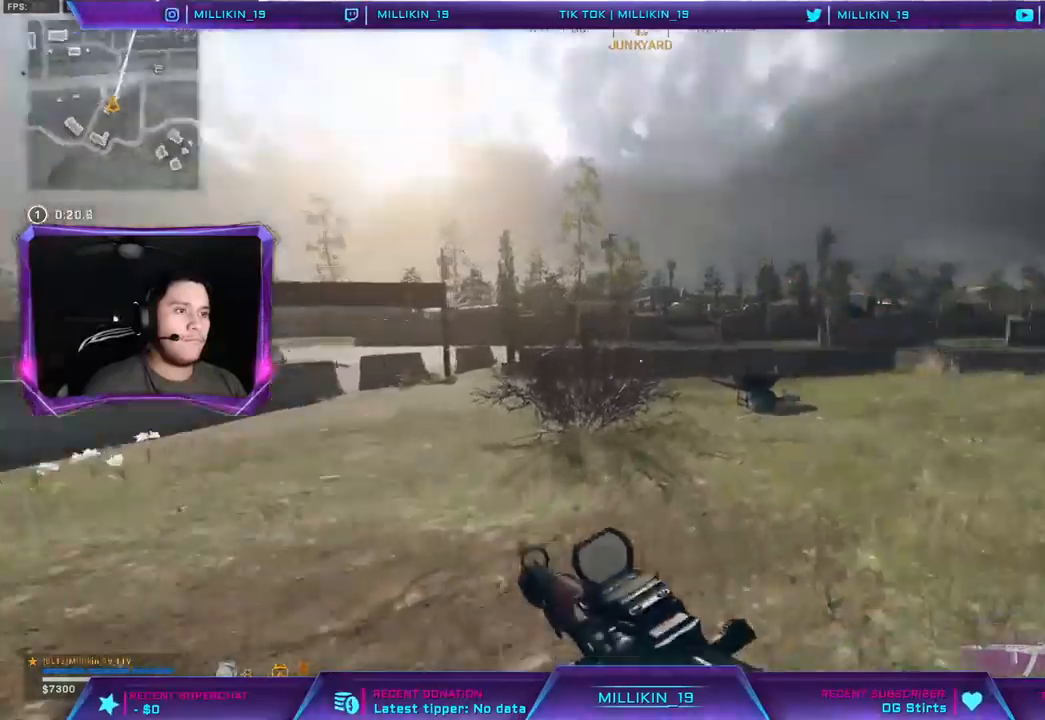
{"buttons": [], "left_stick": "up", "right_stick": "left", "events": [[483, "right_stick", "left"]]}
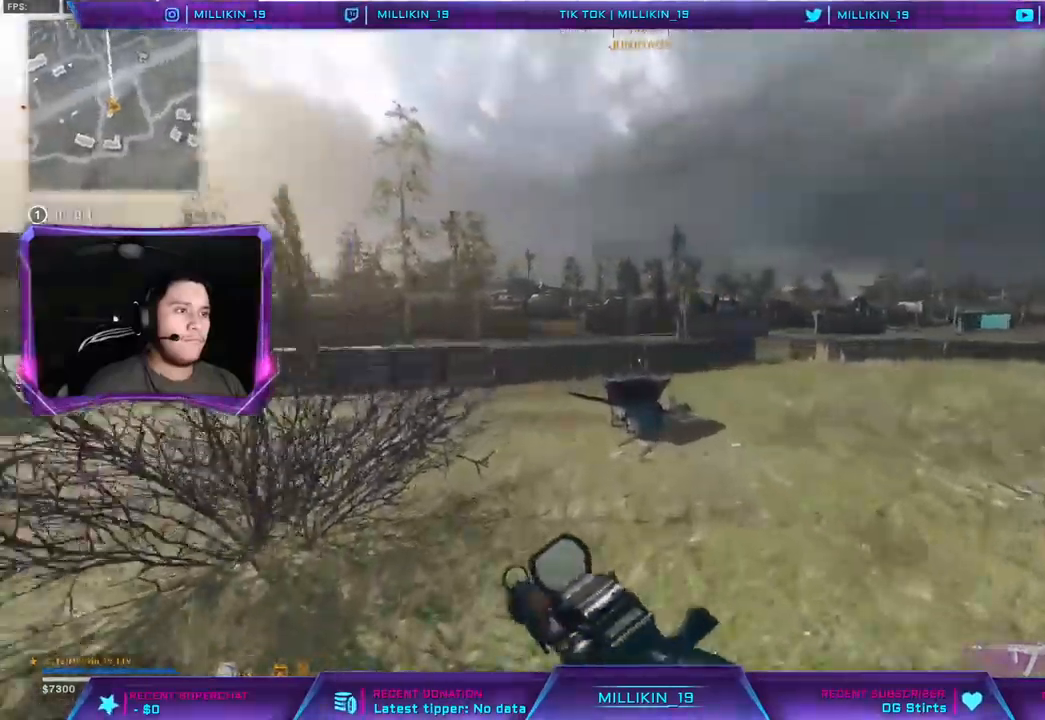
{"buttons": [], "left_stick": "up", "right_stick": "center", "events": [[117, "right_stick", "center"], [183, "R3", "down"], [283, "R3", "up"]]}